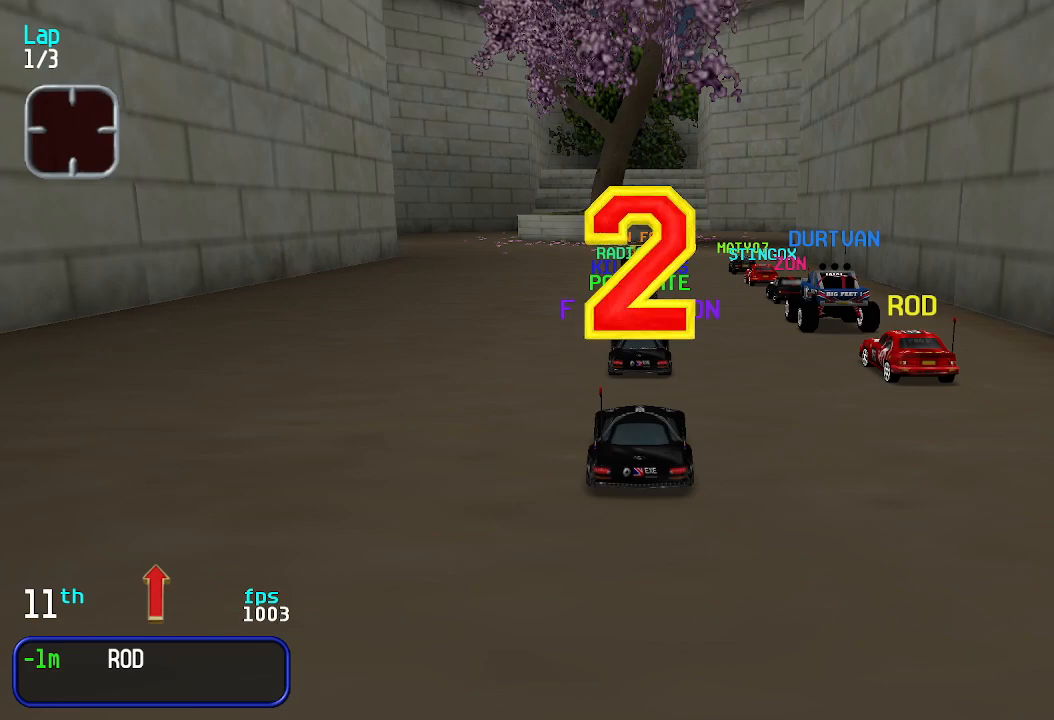
Gameplay with keyboard; each line is a JSON object with the keys held at the frame after it. "events" lists presses ("down") and releases ("up") of "down", "left", "right" and "up" between this image and that frame as [ms after this image, input, new state], when the widget could be followed in between. No other keys are recorded. Mouse input is not recorded.
{"keys": ["up"], "events": [[333, "up", "down"]]}
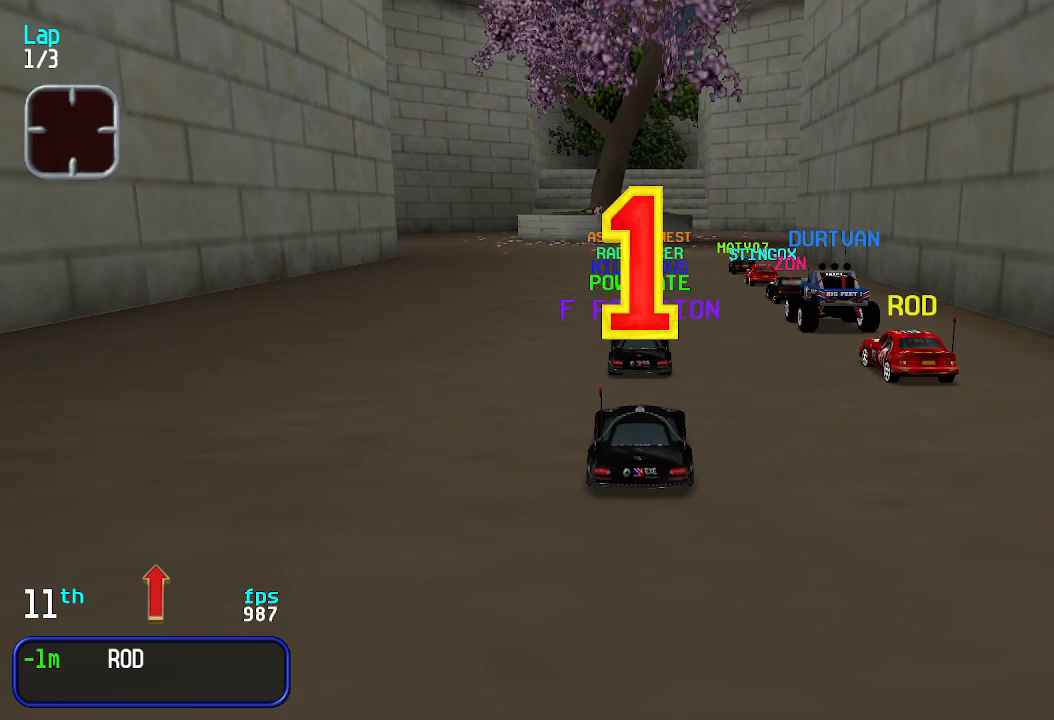
{"keys": ["right", "up"], "events": [[266, "right", "down"]]}
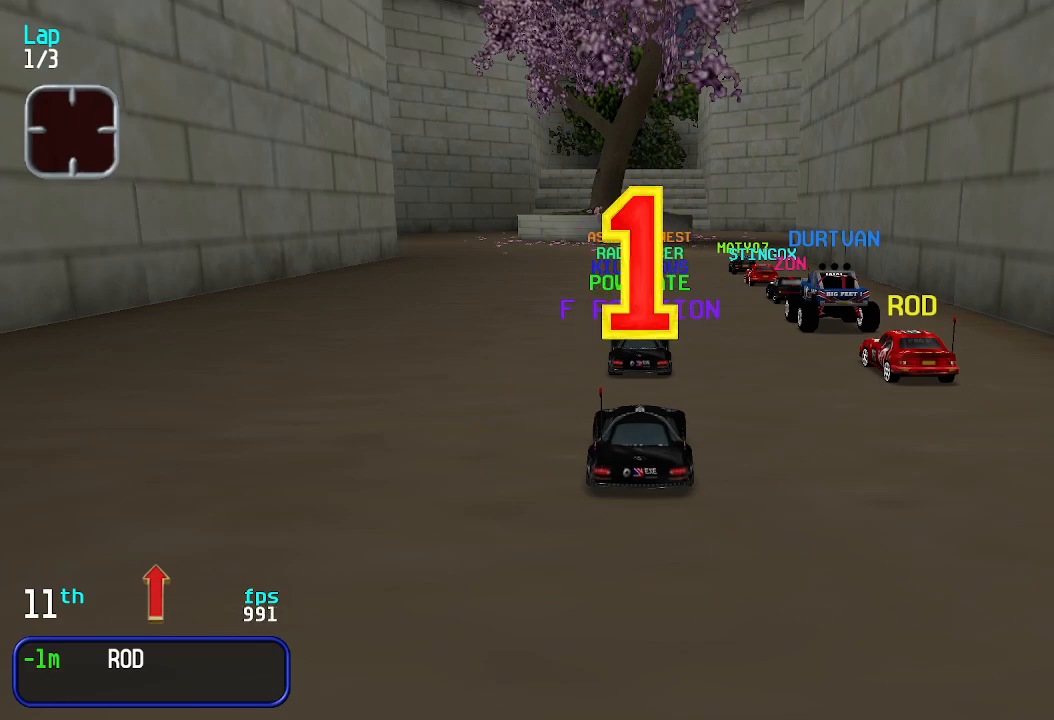
{"keys": ["up"], "events": [[233, "right", "up"]]}
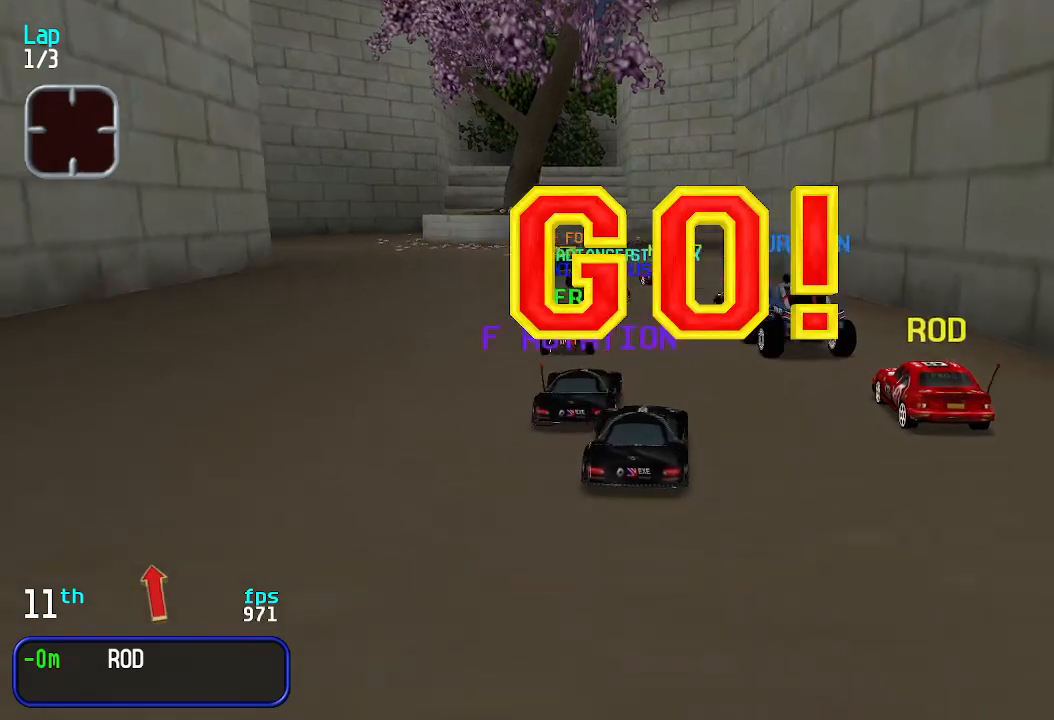
{"keys": ["left", "up"], "events": [[500, "left", "down"]]}
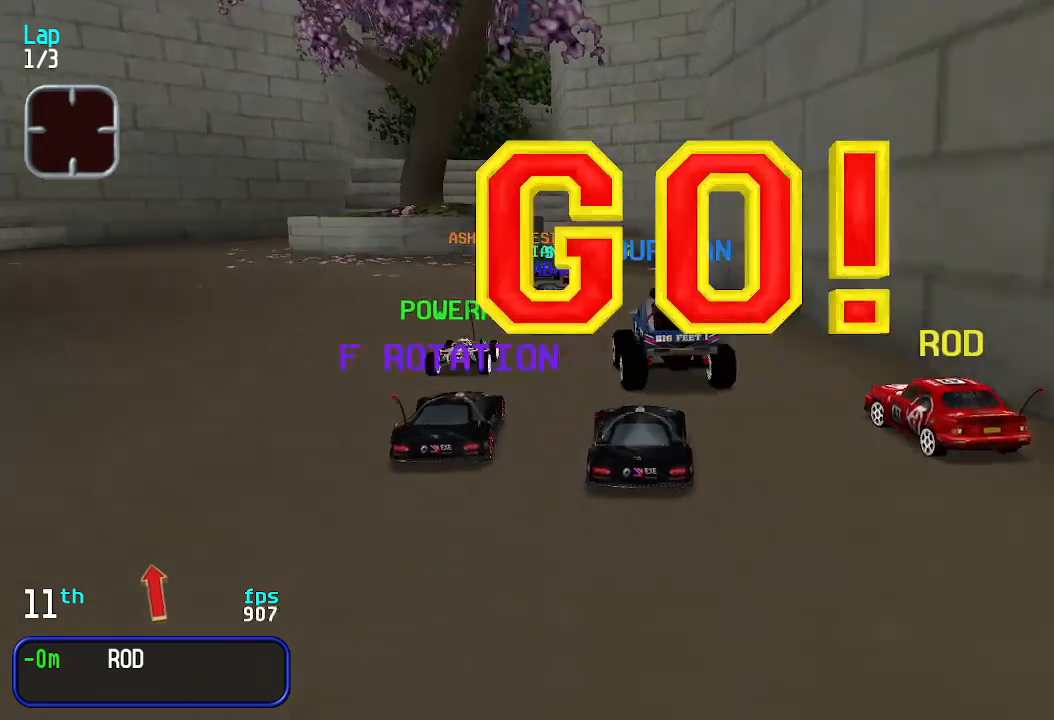
{"keys": ["up"], "events": [[33, "left", "up"], [100, "up", "up"], [300, "left", "down"], [400, "left", "up"], [400, "up", "down"]]}
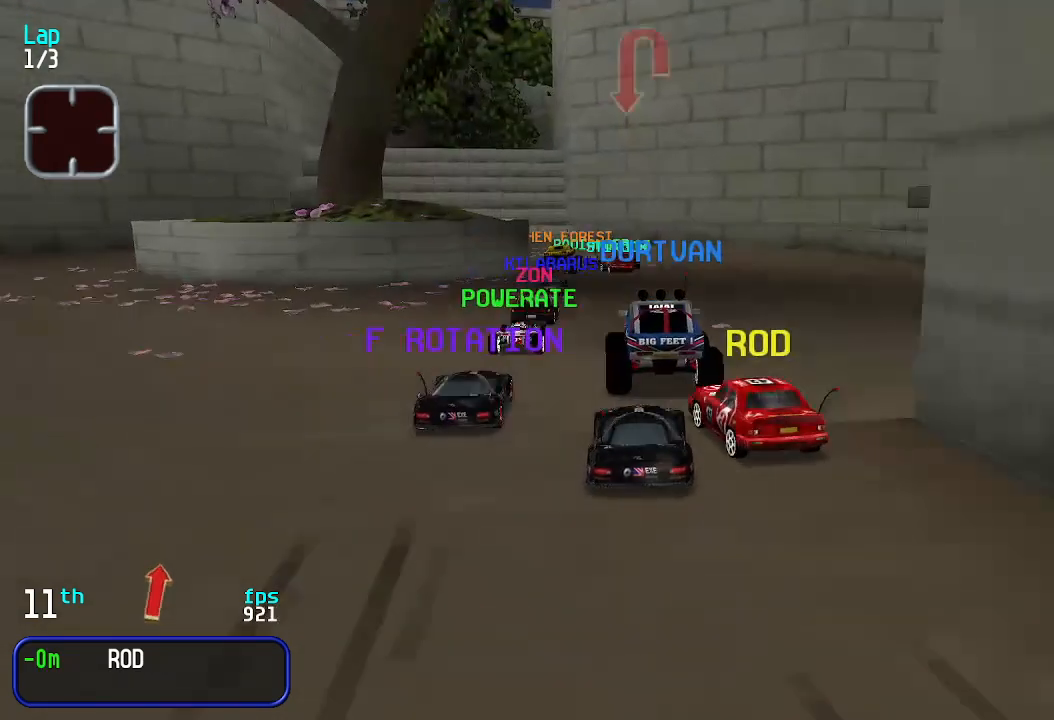
{"keys": [], "events": [[333, "left", "down"], [366, "left", "up"], [433, "up", "up"]]}
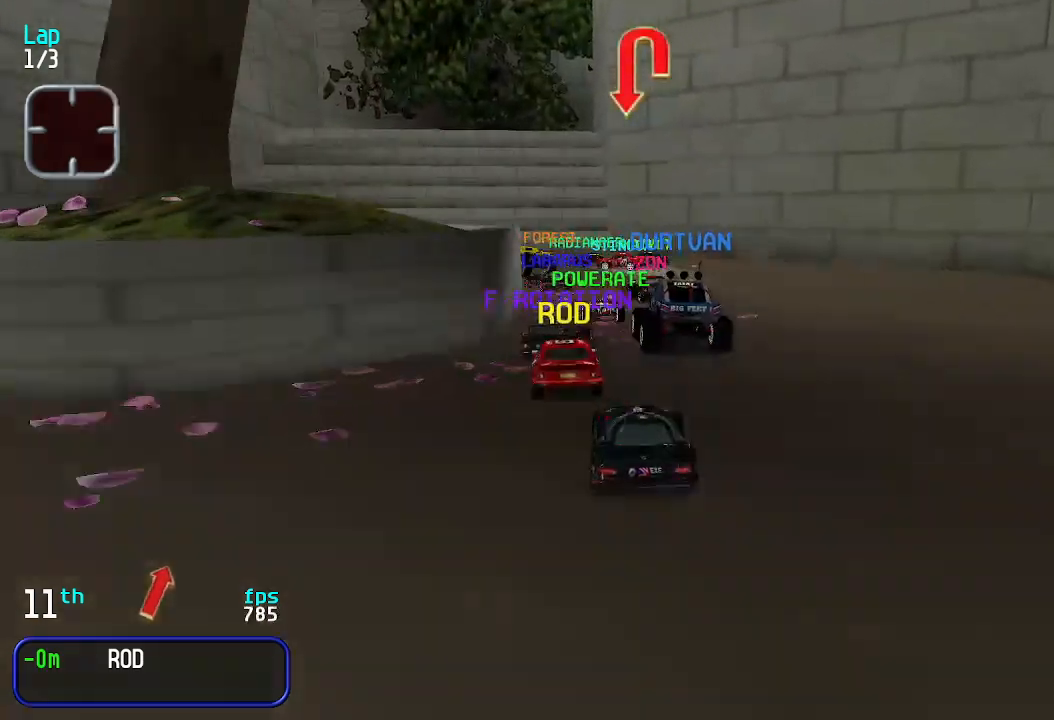
{"keys": ["left"], "events": [[100, "down", "down"], [166, "left", "down"], [200, "down", "up"], [300, "up", "down"], [333, "up", "up"]]}
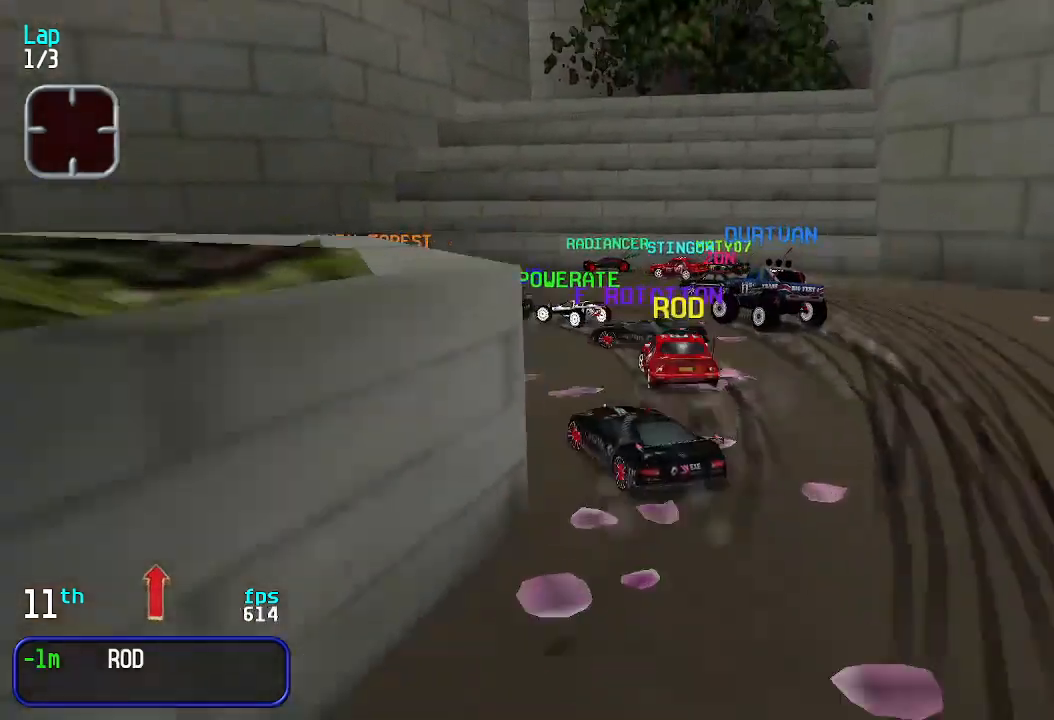
{"keys": ["left", "up"], "events": [[33, "up", "down"], [133, "up", "up"], [266, "up", "down"]]}
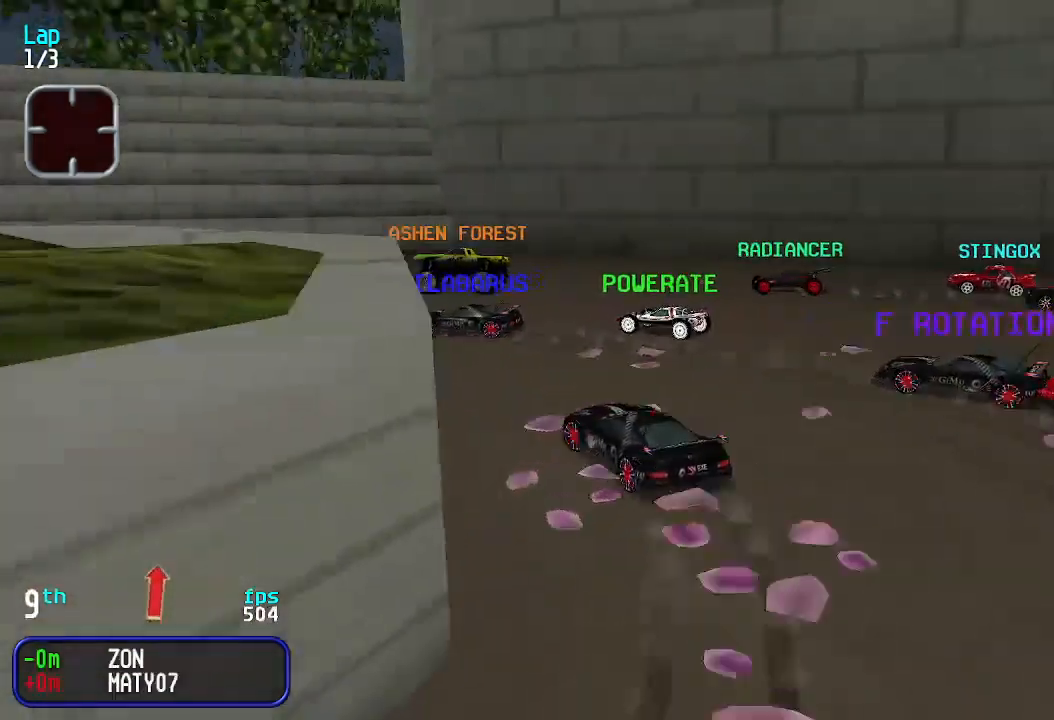
{"keys": ["left", "up"], "events": [[66, "left", "up"], [100, "left", "down"]]}
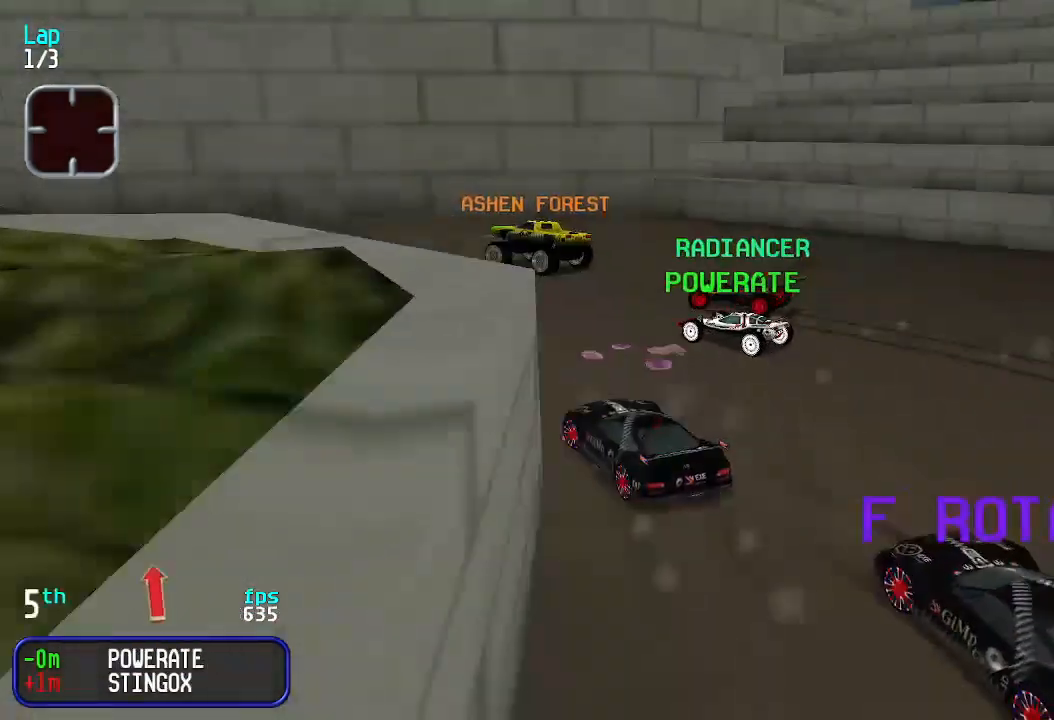
{"keys": ["up"], "events": [[33, "left", "up"], [66, "left", "down"], [266, "left", "up"]]}
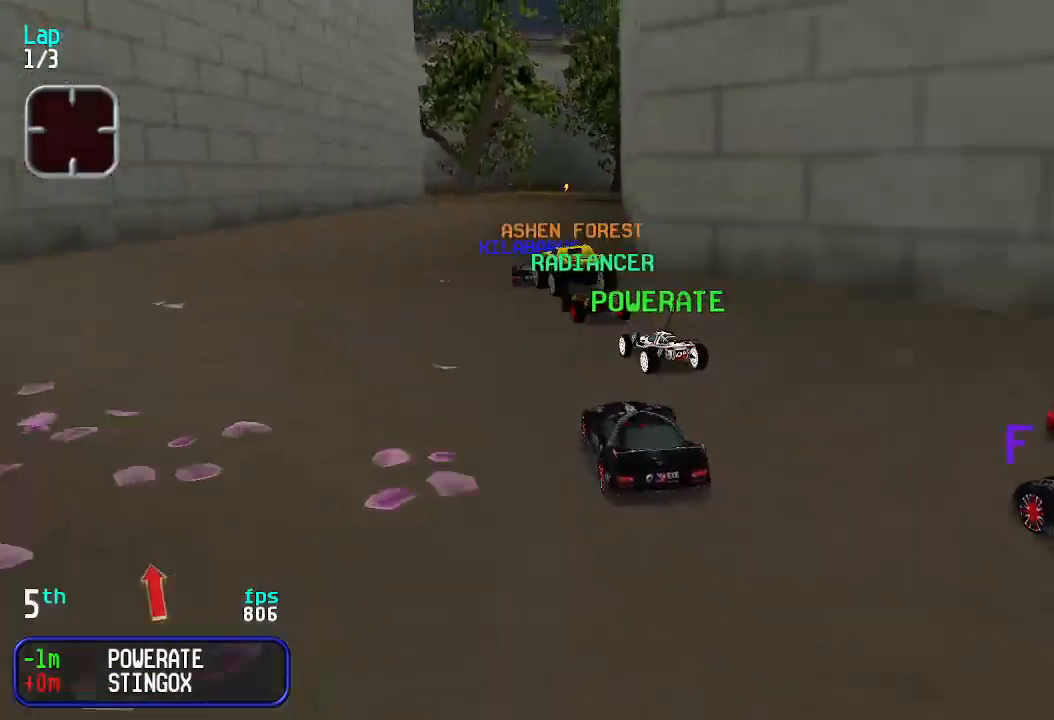
{"keys": ["up"], "events": [[100, "left", "down"], [200, "left", "up"]]}
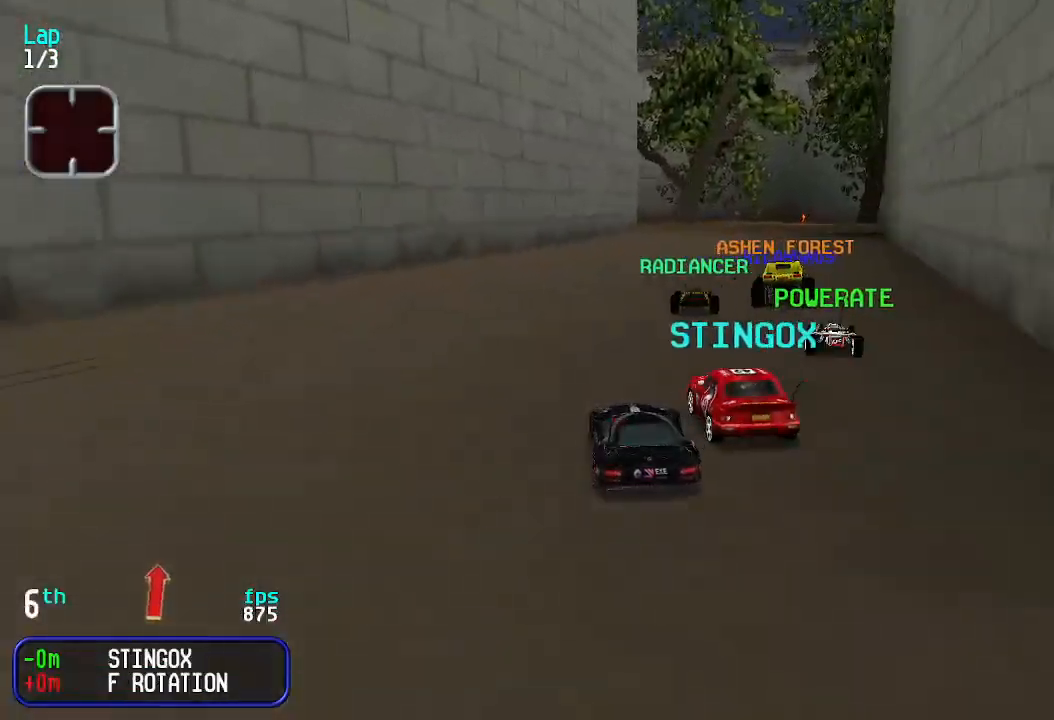
{"keys": ["up"], "events": [[33, "right", "down"], [166, "right", "up"], [266, "right", "down"], [366, "right", "up"]]}
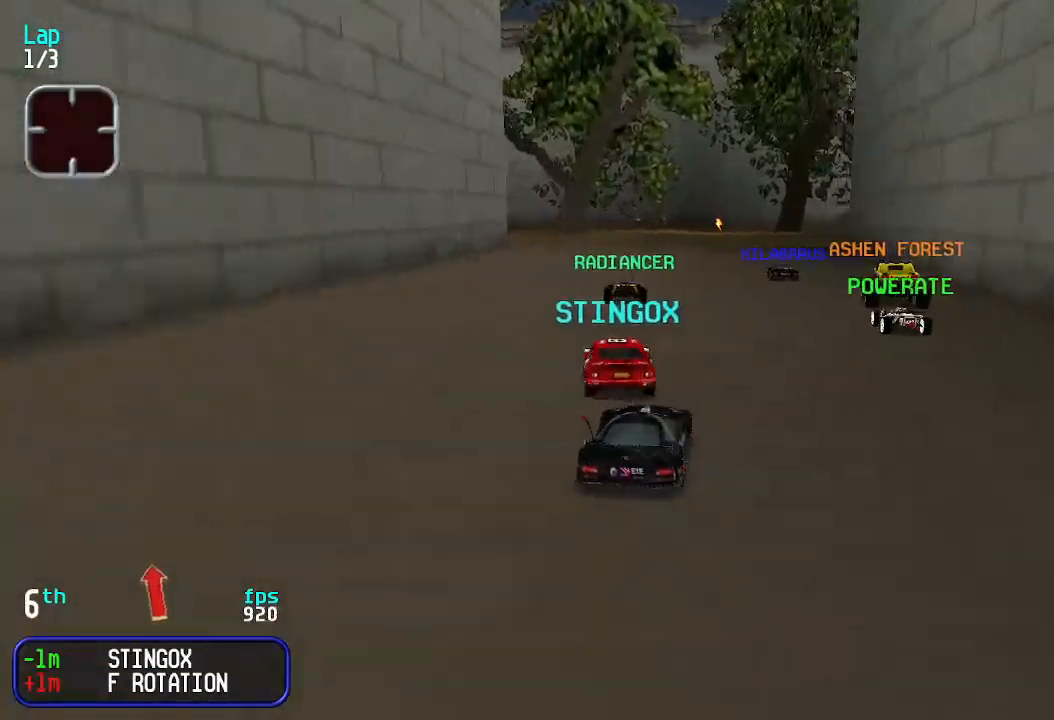
{"keys": ["up"], "events": [[33, "right", "down"], [133, "right", "up"], [433, "left", "down"], [466, "left", "up"]]}
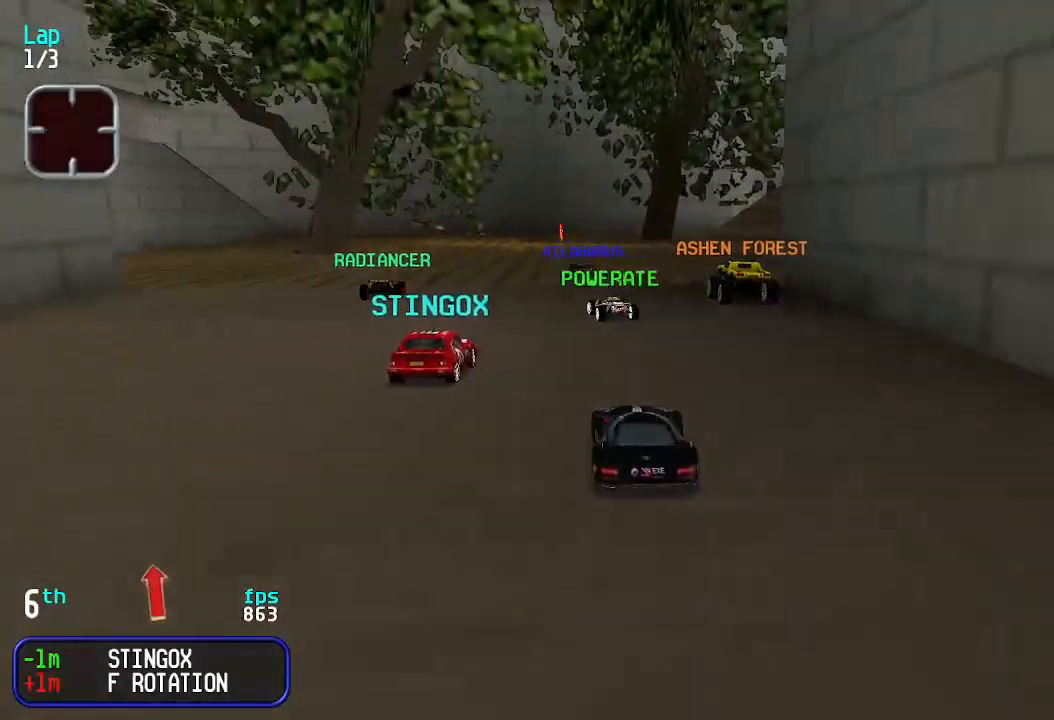
{"keys": ["up"], "events": [[400, "left", "down"], [433, "left", "up"]]}
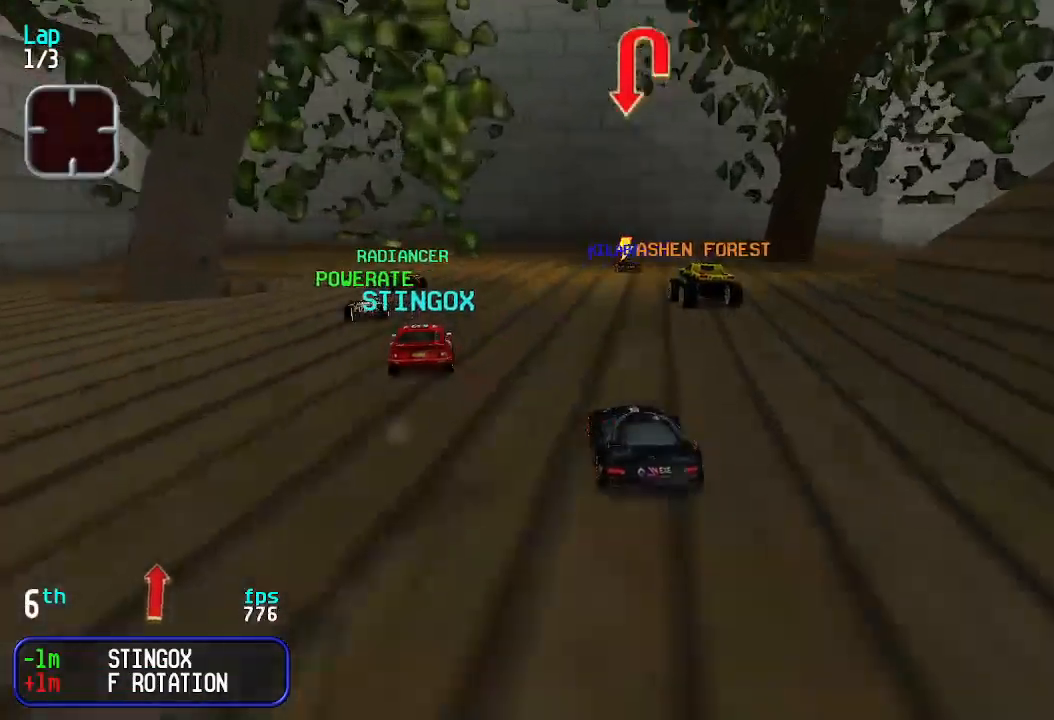
{"keys": [], "events": [[33, "left", "down"], [133, "left", "up"], [166, "left", "down"], [266, "left", "up"], [300, "left", "down"], [400, "left", "up"], [500, "up", "up"]]}
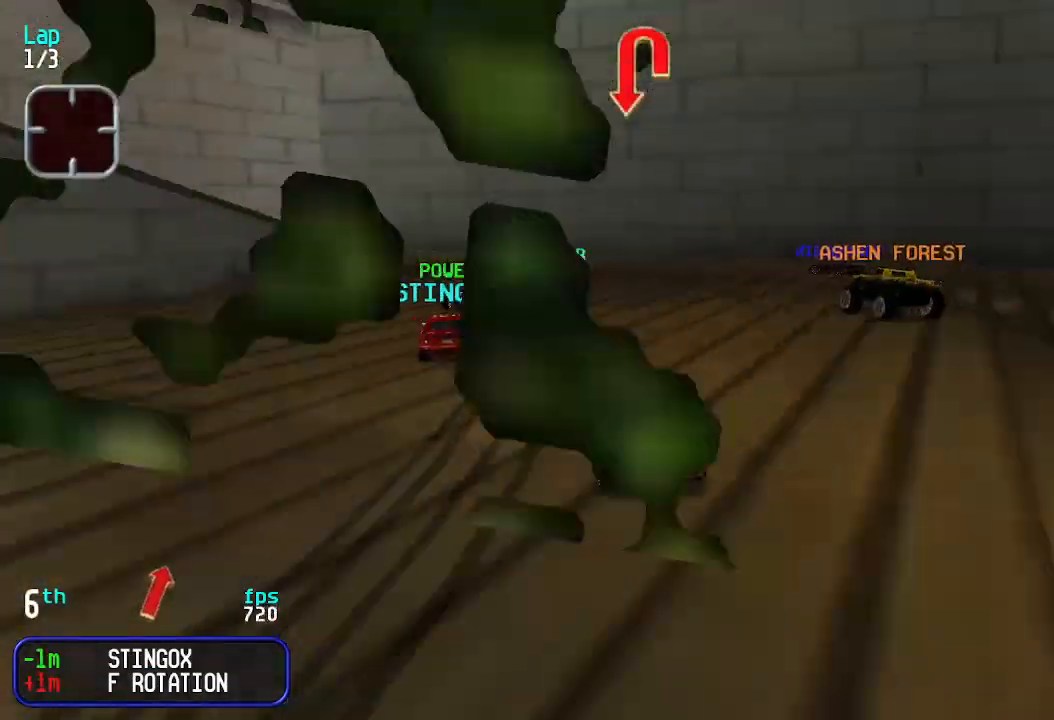
{"keys": ["left"], "events": [[100, "down", "down"], [233, "left", "down"], [400, "down", "up"]]}
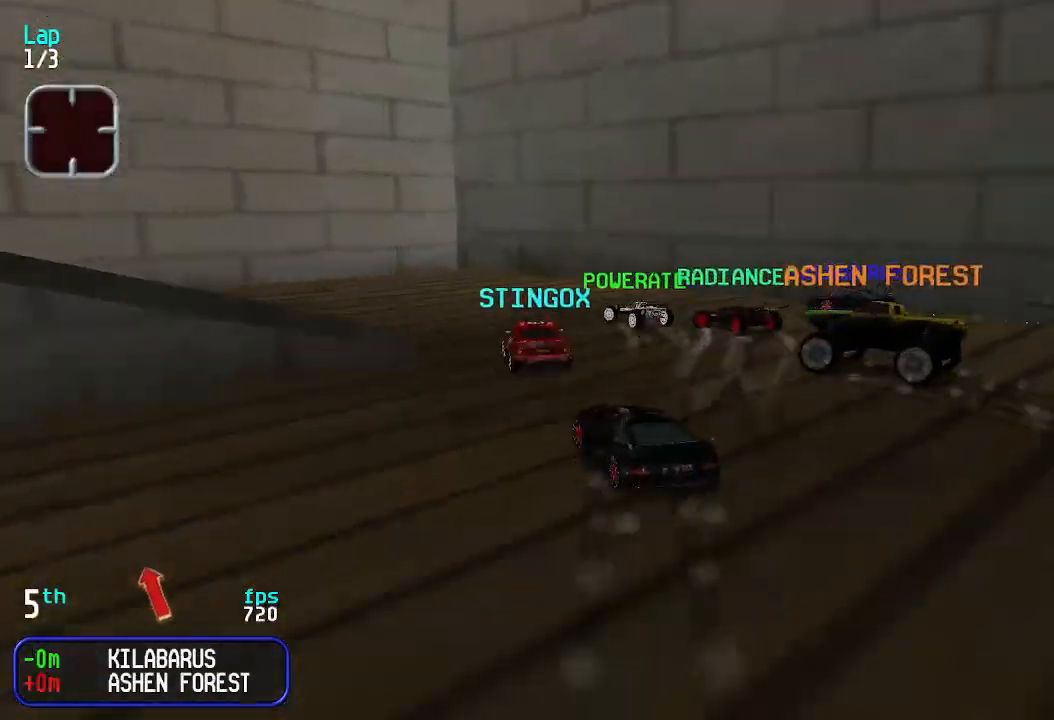
{"keys": ["up"], "events": [[300, "up", "down"], [466, "left", "up"]]}
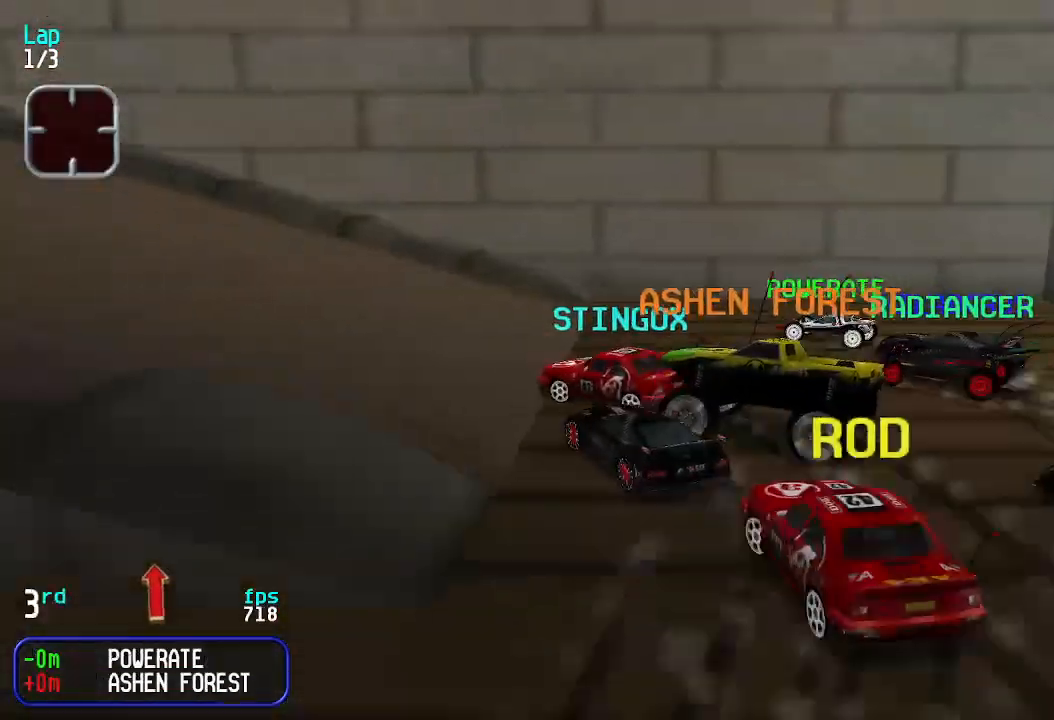
{"keys": ["left", "up"], "events": [[66, "left", "down"], [300, "left", "up"], [333, "left", "down"]]}
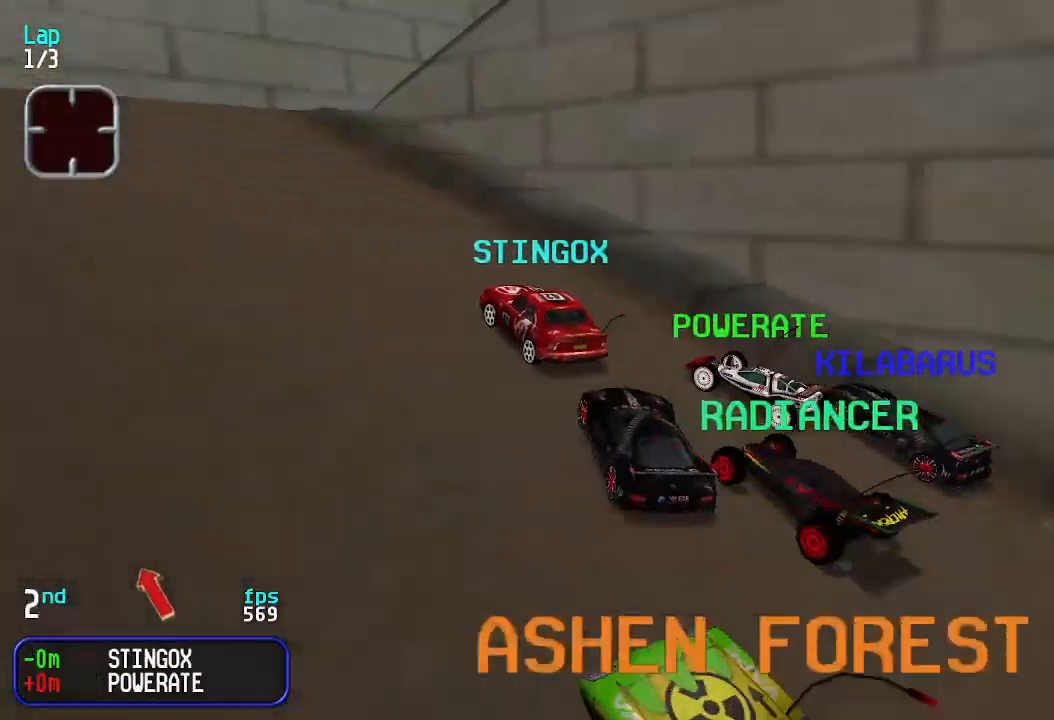
{"keys": ["right", "up"], "events": [[133, "left", "up"], [233, "up", "up"], [333, "down", "down"], [366, "right", "down"], [466, "down", "up"], [466, "up", "down"]]}
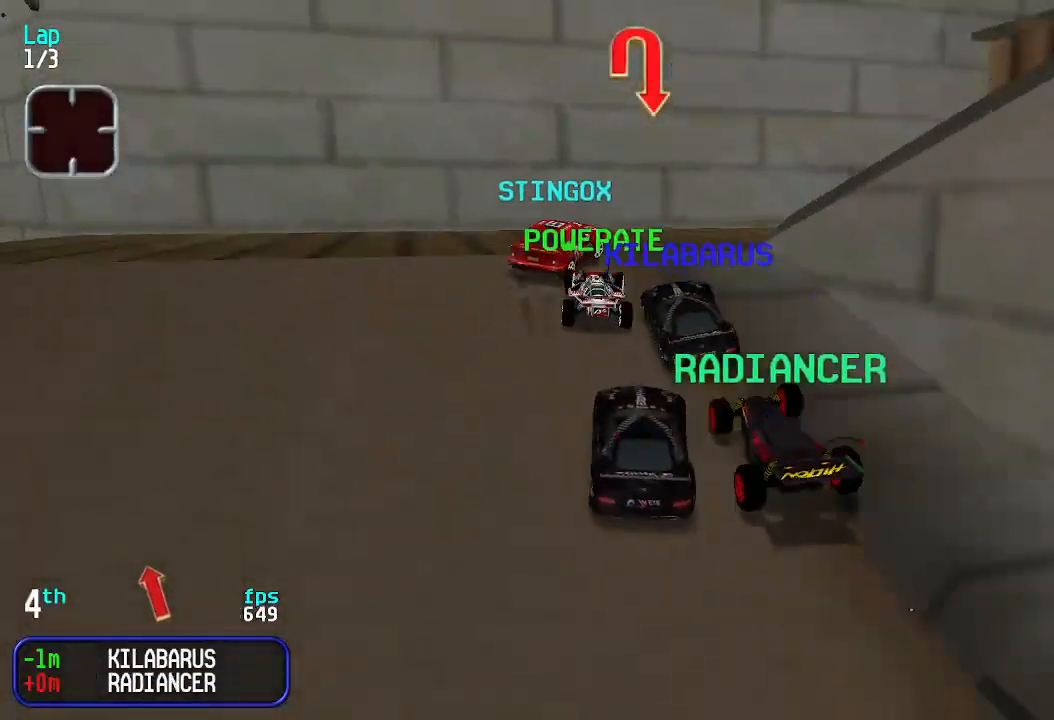
{"keys": ["right"], "events": [[66, "up", "up"], [333, "up", "down"], [466, "up", "up"]]}
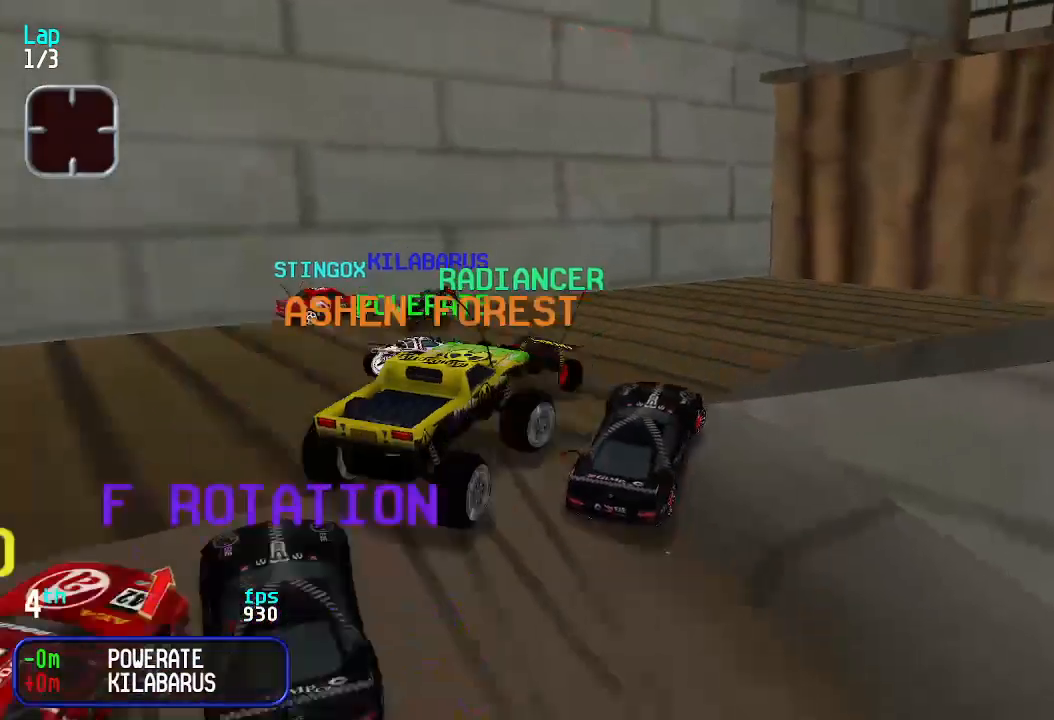
{"keys": ["right"], "events": [[133, "up", "down"], [500, "up", "up"]]}
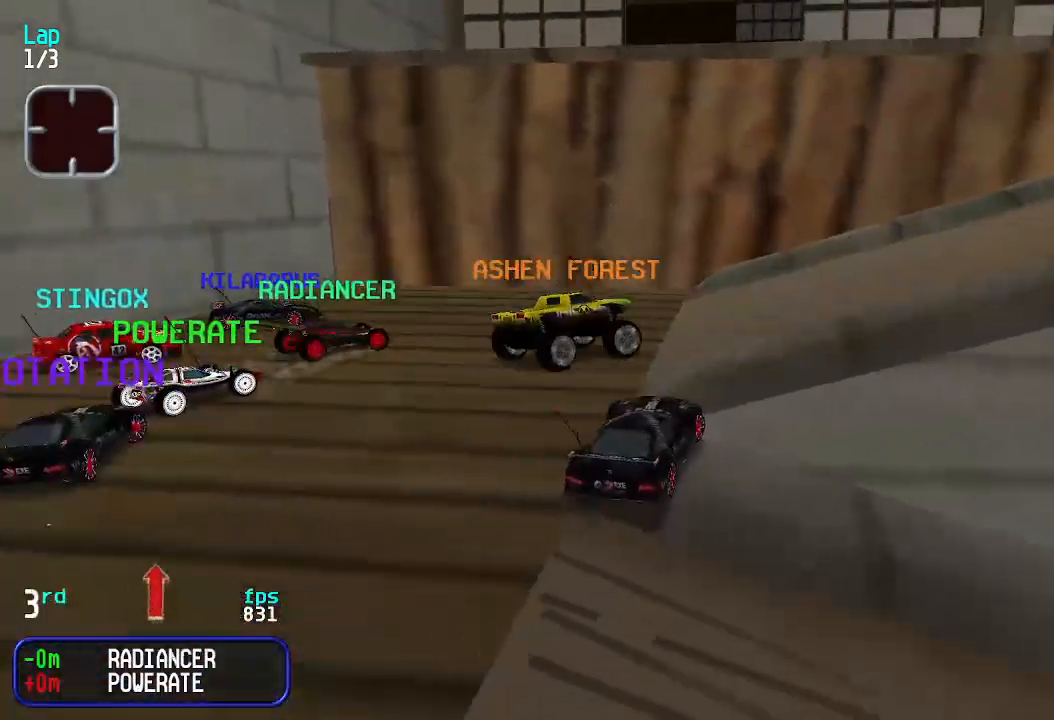
{"keys": ["up"], "events": [[33, "down", "down"], [366, "down", "up"], [366, "up", "down"], [400, "right", "up"]]}
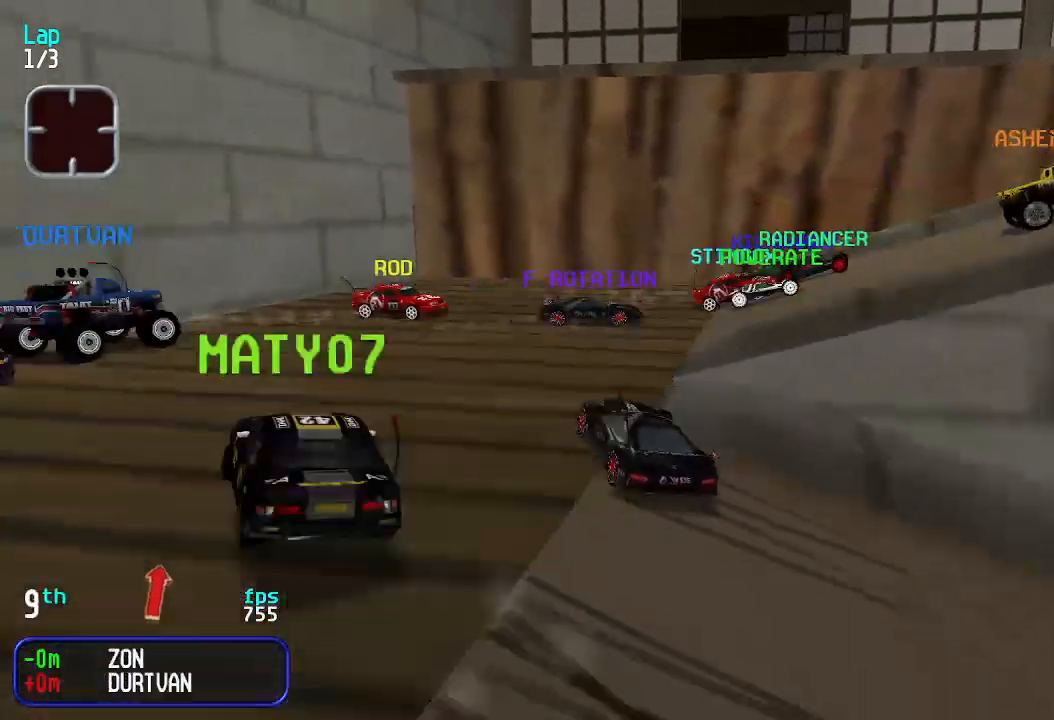
{"keys": ["right", "up"], "events": [[233, "right", "down"], [300, "right", "up"], [433, "right", "down"]]}
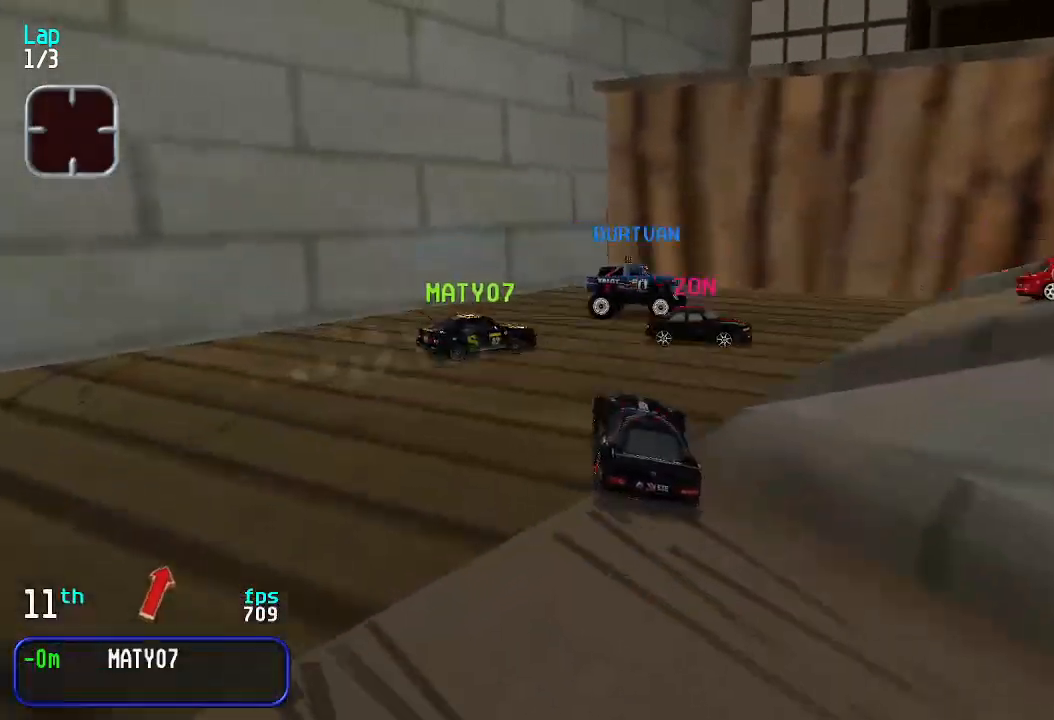
{"keys": ["right", "up"], "events": []}
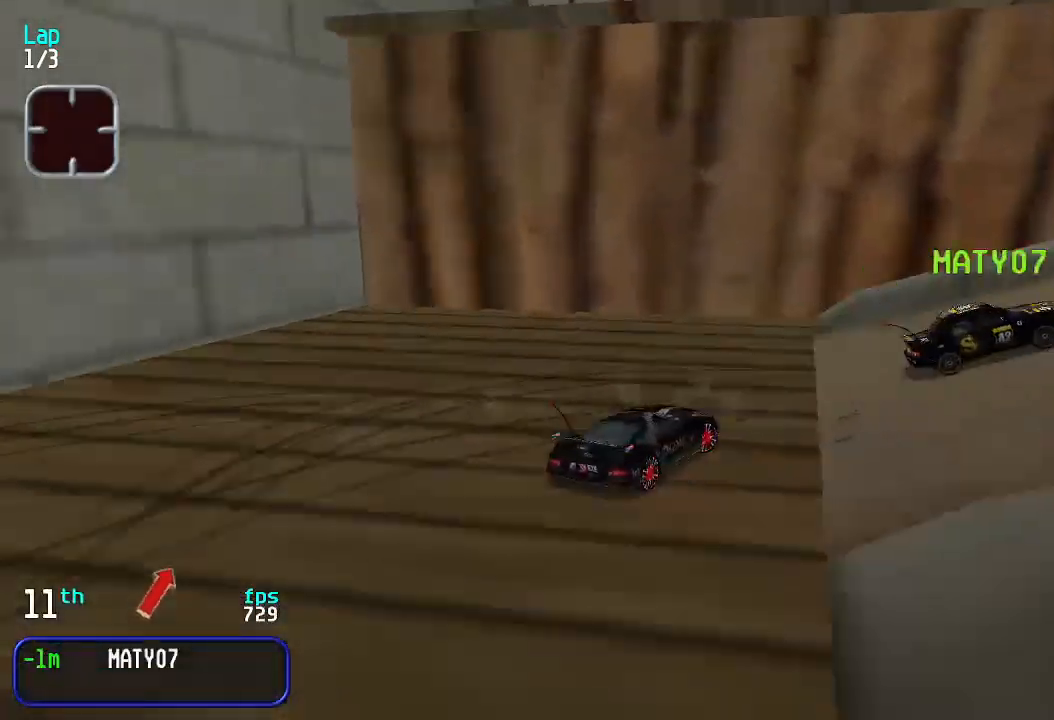
{"keys": ["right", "up"], "events": [[266, "right", "up"], [400, "right", "down"]]}
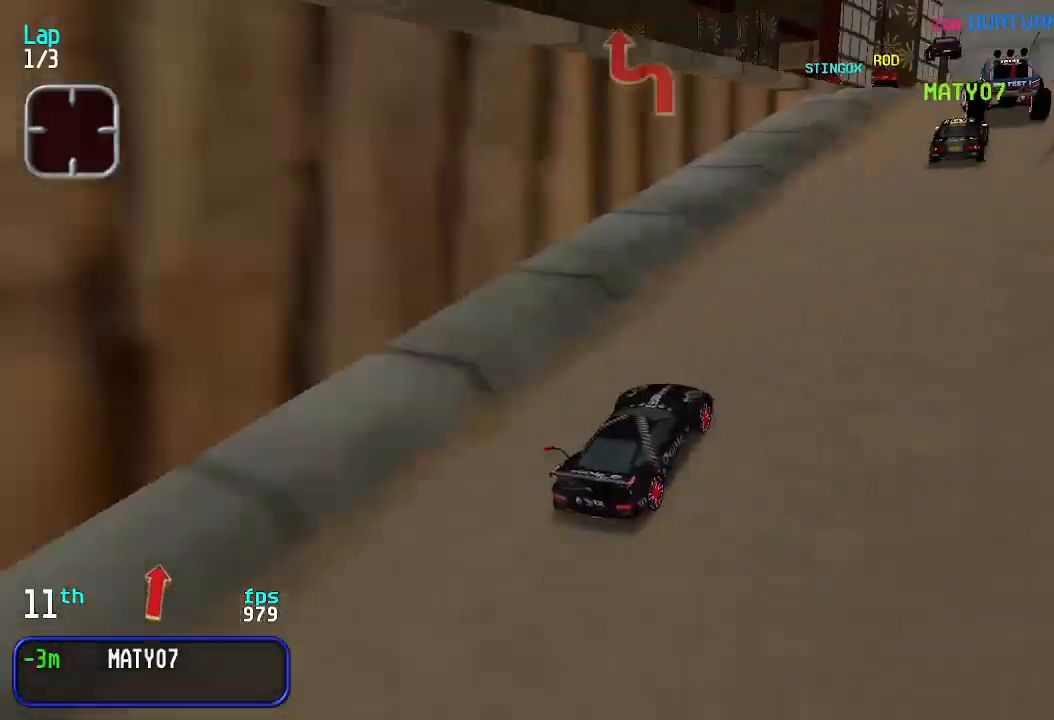
{"keys": ["left", "up"], "events": [[33, "right", "up"], [100, "right", "down"], [133, "right", "up"], [466, "left", "down"]]}
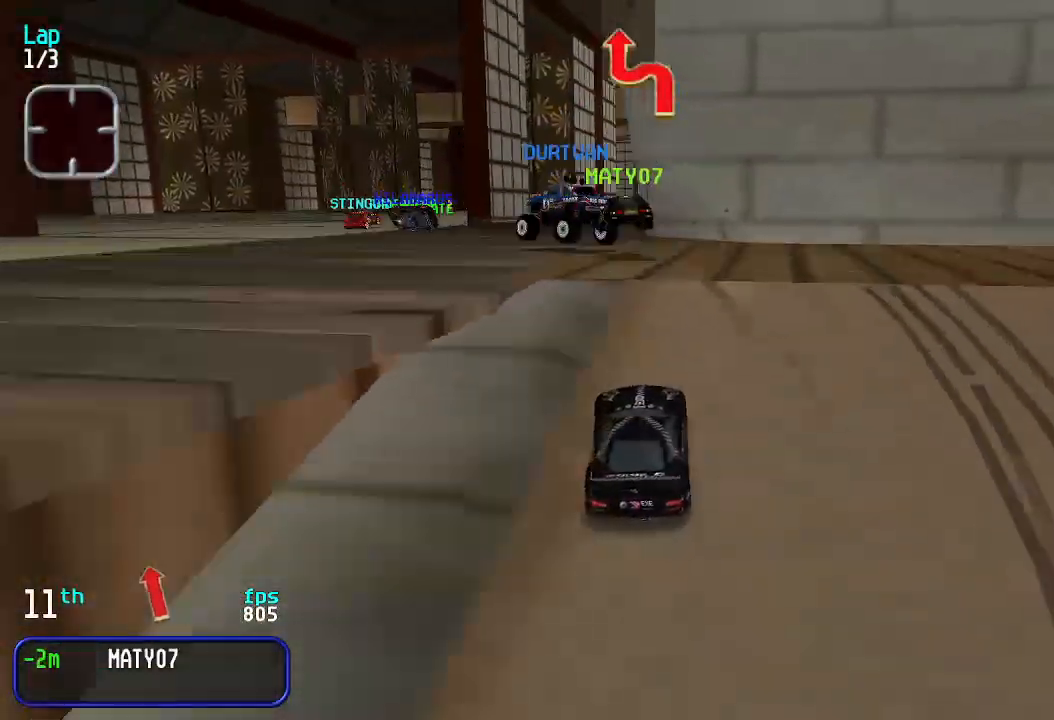
{"keys": ["up"], "events": [[100, "left", "up"], [133, "left", "down"], [200, "left", "up"]]}
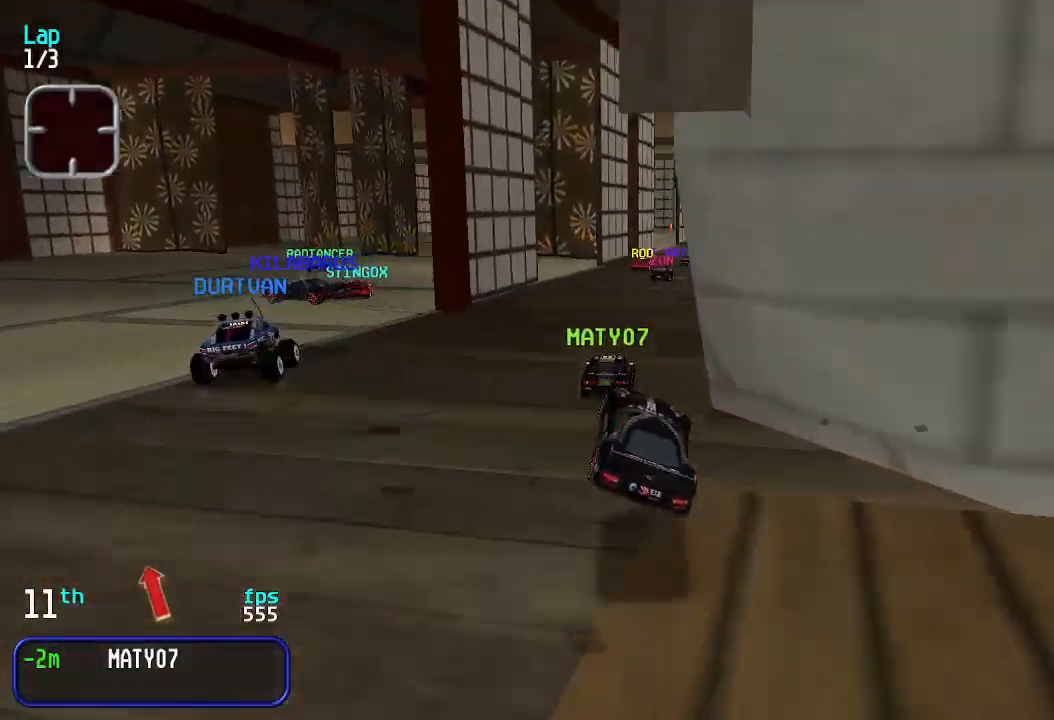
{"keys": ["up"], "events": [[433, "right", "down"], [500, "right", "up"]]}
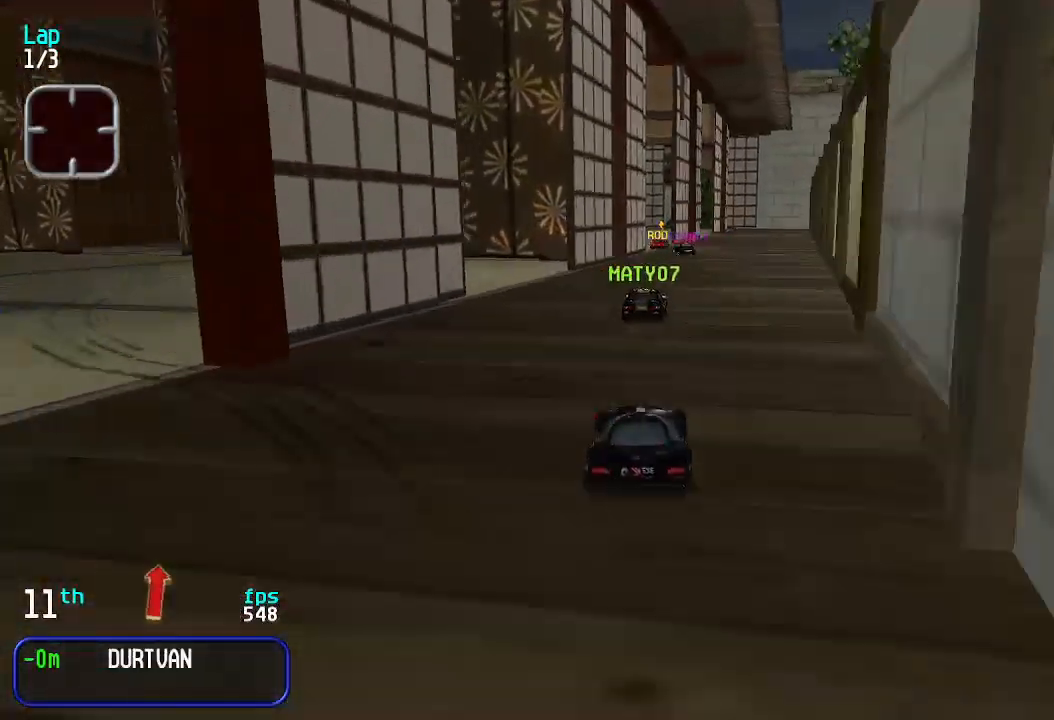
{"keys": ["up"], "events": []}
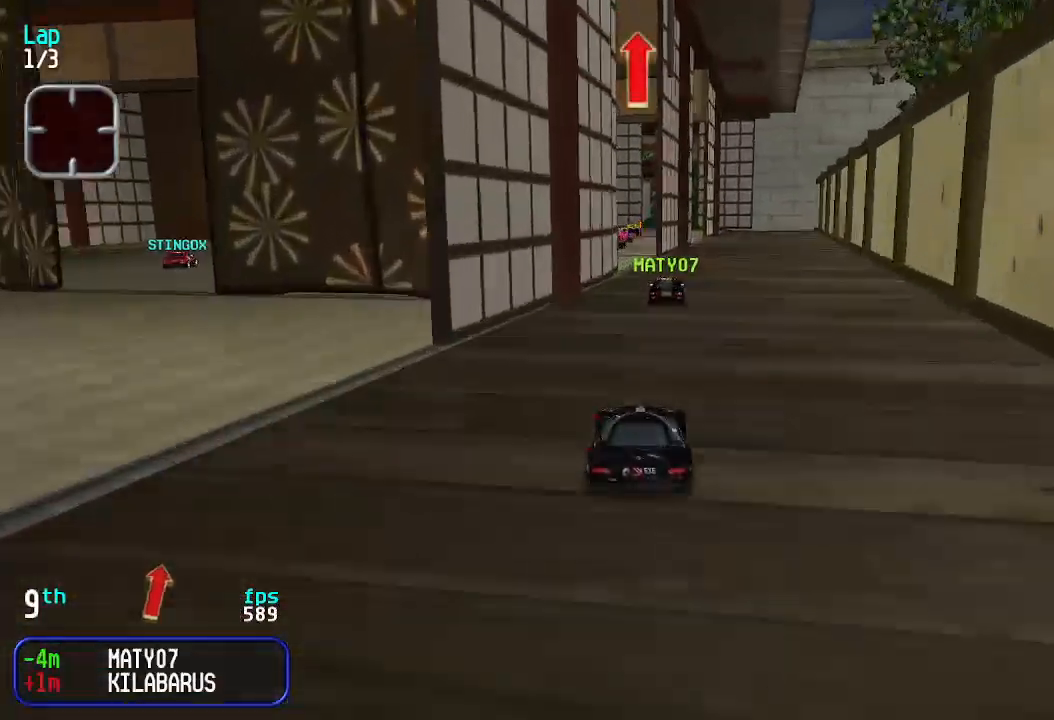
{"keys": ["up"], "events": []}